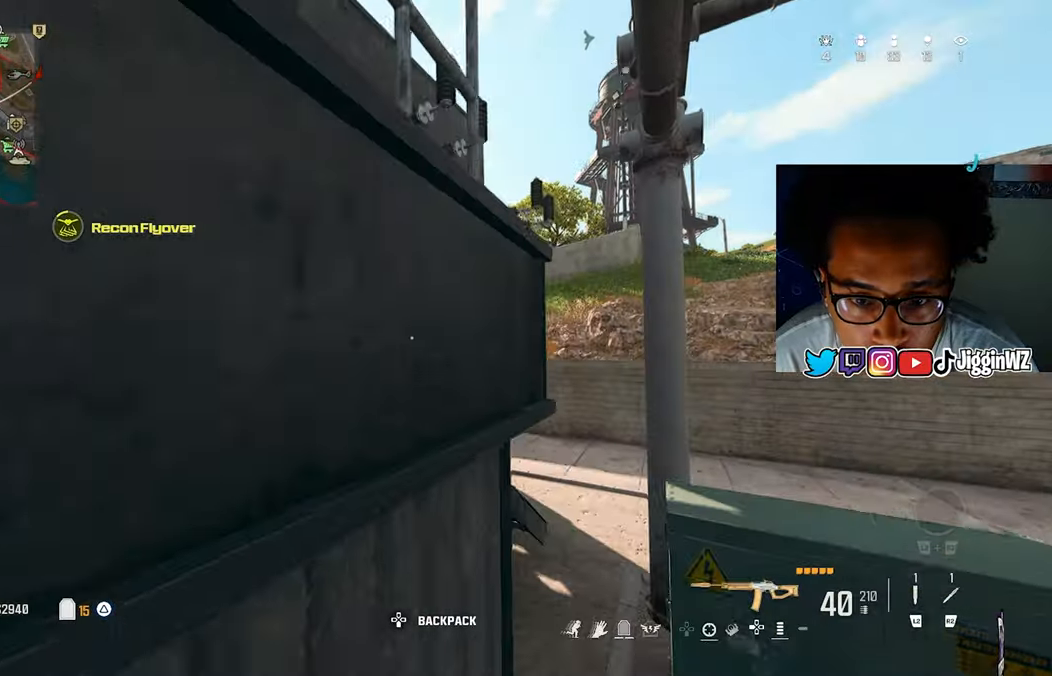
Gameplay with a controller (PlayStation layout); each line is a JSON object with the inputs held at the frame after it. "events" lists button and stick changes between this image and that frame as [ms after this image, input, new state], when the widget could be followed in between. Not read: L1 R1.
{"buttons": ["CROSS"], "left_stick": "up", "right_stick": "center", "events": [[33, "CROSS", "down"], [33, "right_stick", "left"], [133, "CROSS", "up"], [167, "left_stick", "up"], [200, "CROSS", "down"], [267, "CROSS", "up"], [367, "CROSS", "down"], [367, "right_stick", "center"], [467, "CROSS", "up"], [500, "CROSS", "down"]]}
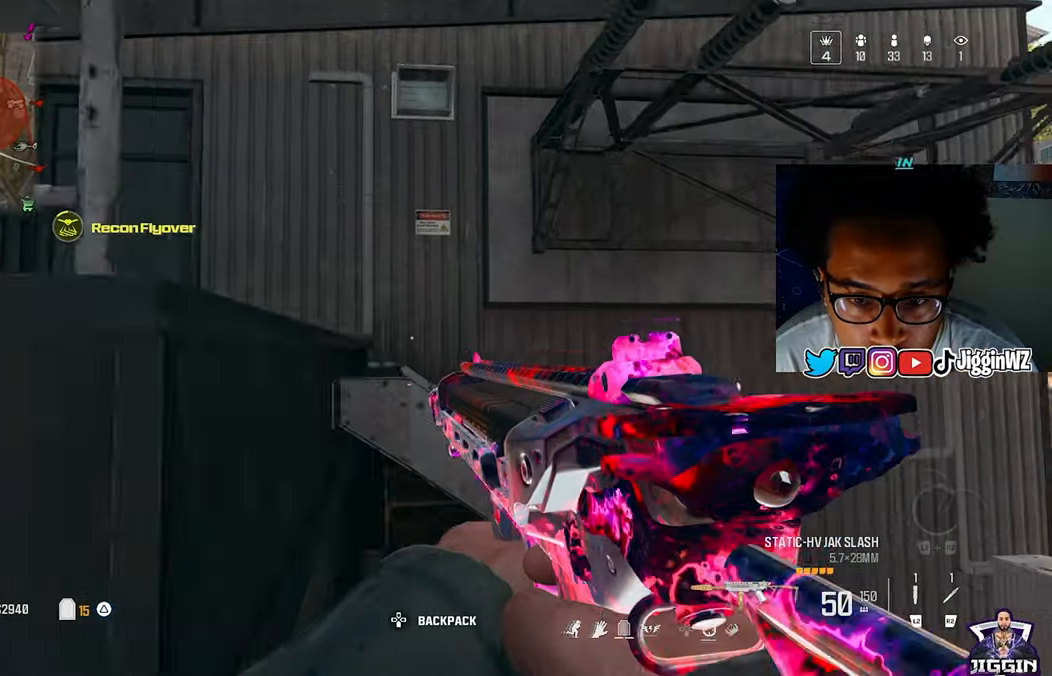
{"buttons": ["CROSS"], "left_stick": "up", "right_stick": "center", "events": [[167, "CROSS", "up"], [267, "CROSS", "down"], [300, "right_stick", "up"], [400, "CROSS", "up"], [467, "CROSS", "down"], [500, "right_stick", "center"]]}
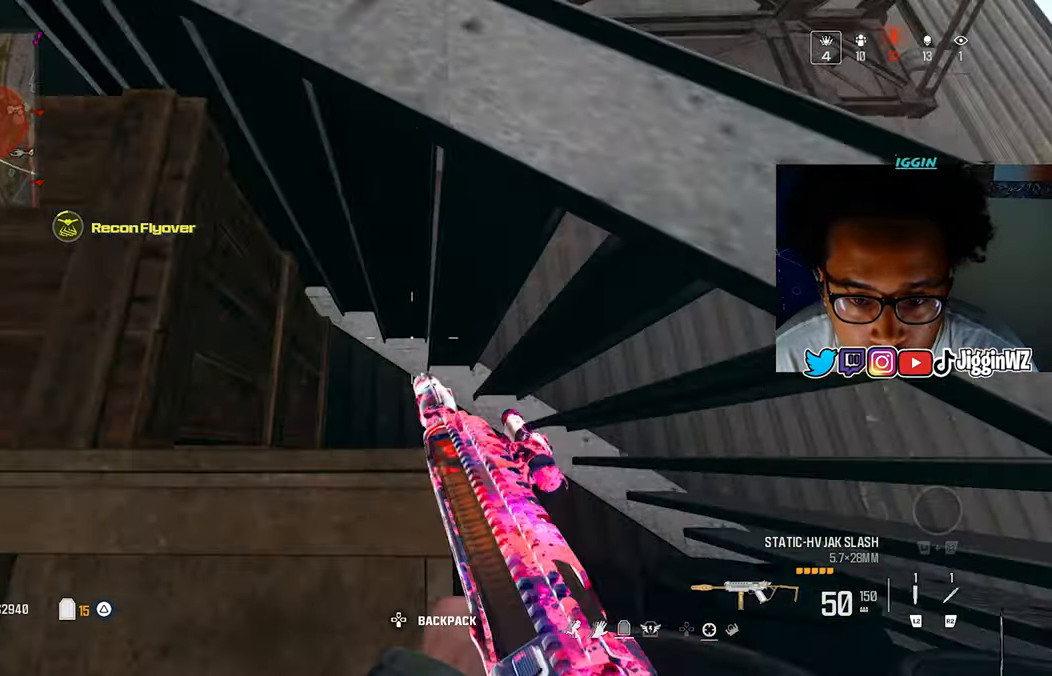
{"buttons": [], "left_stick": "right", "right_stick": "right", "events": [[67, "CROSS", "up"], [100, "left_stick", "up-right"], [133, "CROSS", "down"], [200, "CROSS", "up"], [300, "CROSS", "down"], [367, "left_stick", "right"], [400, "CROSS", "up"], [400, "right_stick", "right"]]}
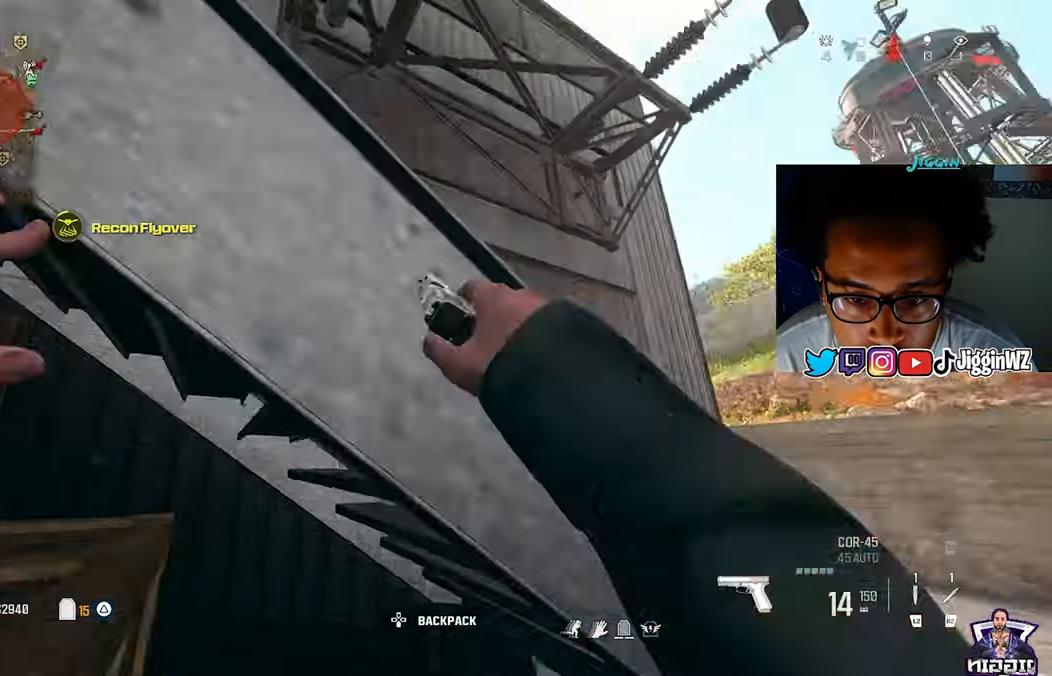
{"buttons": ["L3"], "left_stick": "up", "right_stick": "up-left", "events": [[33, "CROSS", "down"], [100, "left_stick", "up"], [133, "CROSS", "up"], [133, "right_stick", "left"], [200, "CROSS", "down"], [300, "CROSS", "up"], [433, "L3", "down"], [450, "right_stick", "up-left"]]}
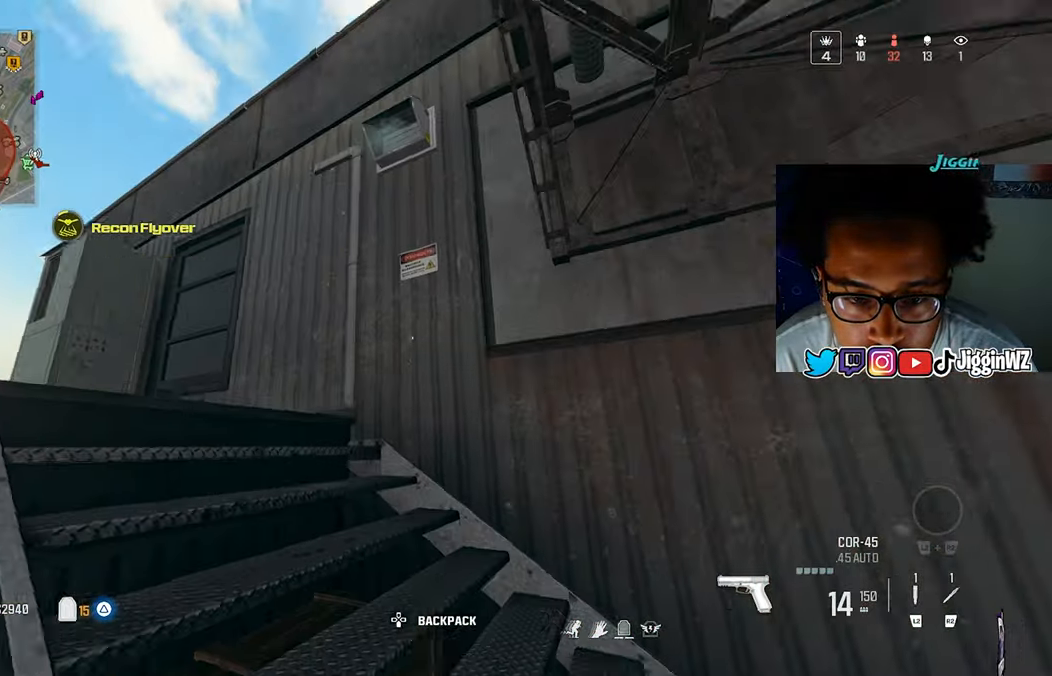
{"buttons": [], "left_stick": "up-left", "right_stick": "left", "events": [[33, "L3", "up"], [133, "L3", "down"], [167, "right_stick", "left"], [200, "left_stick", "up-left"], [233, "L3", "up"], [333, "L3", "down"], [367, "TRIANGLE", "down"], [433, "L3", "up"], [500, "TRIANGLE", "up"]]}
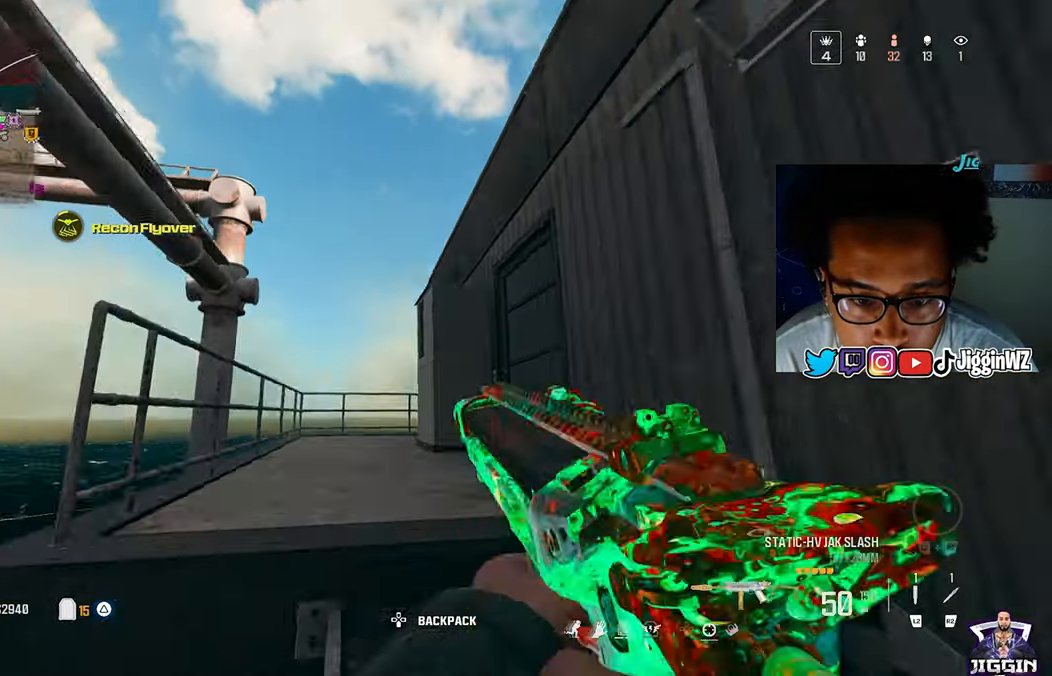
{"buttons": [], "left_stick": "up-left", "right_stick": "right", "events": [[67, "TRIANGLE", "down"], [67, "right_stick", "center"], [200, "TRIANGLE", "up"], [367, "right_stick", "right"]]}
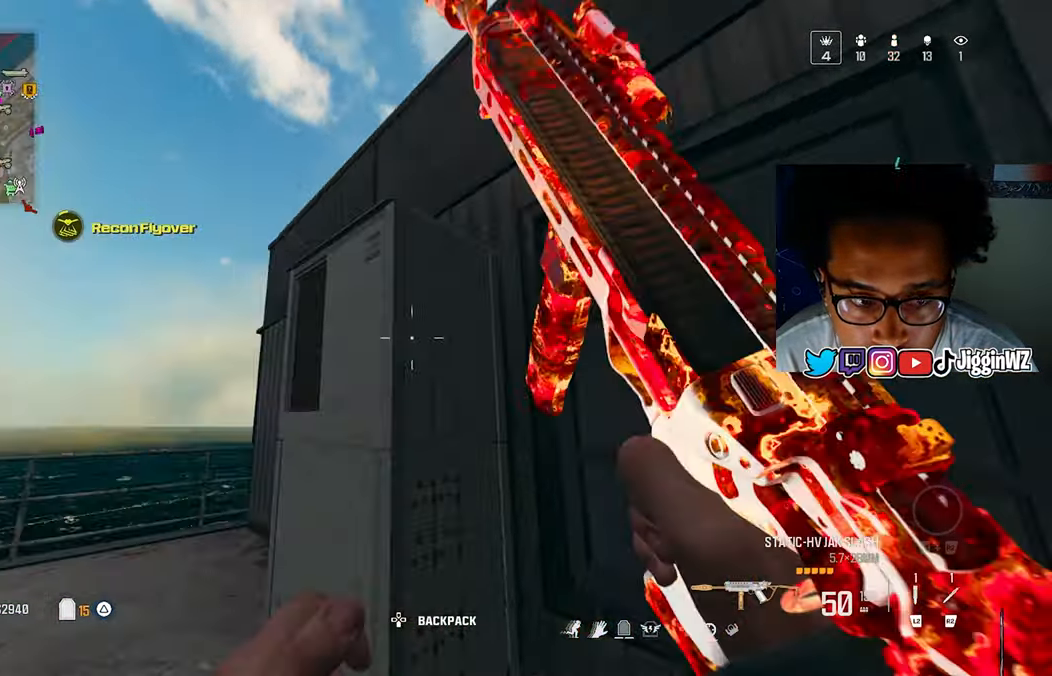
{"buttons": [], "left_stick": "up-right", "right_stick": "center", "events": [[33, "left_stick", "center"], [67, "right_stick", "up"], [167, "left_stick", "up"], [200, "CROSS", "down"], [300, "CROSS", "up"], [300, "left_stick", "up-right"], [367, "CROSS", "down"], [433, "CROSS", "up"], [433, "right_stick", "center"]]}
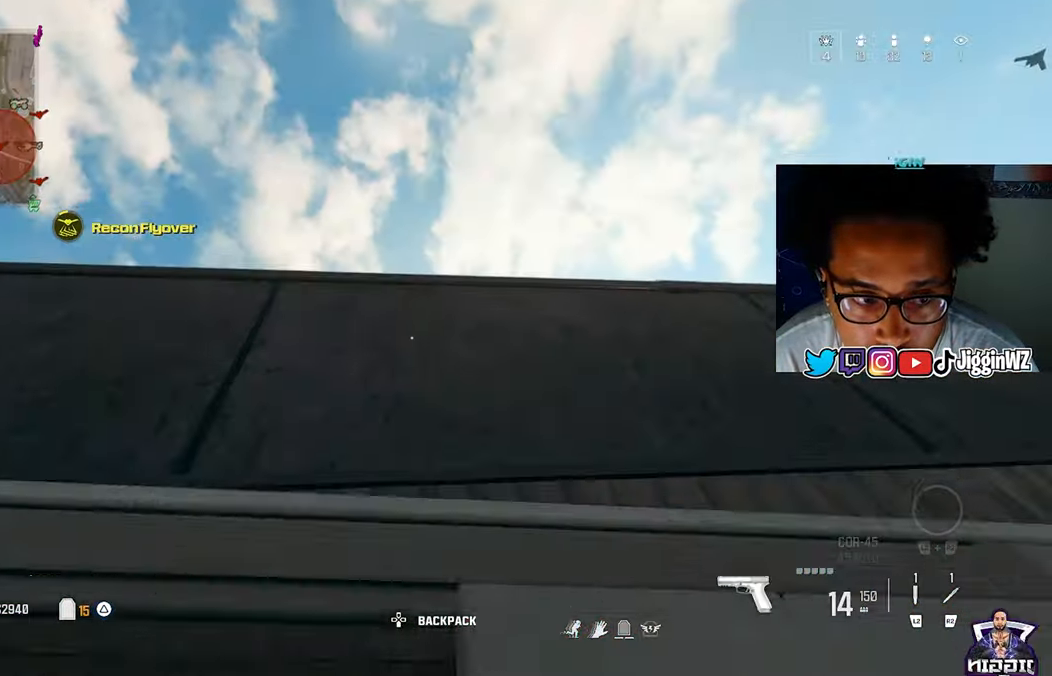
{"buttons": [], "left_stick": "center", "right_stick": "center", "events": [[33, "CROSS", "down"], [133, "CROSS", "up"], [167, "CROSS", "down"], [267, "right_stick", "down"], [300, "CROSS", "up"], [400, "right_stick", "center"], [433, "left_stick", "center"]]}
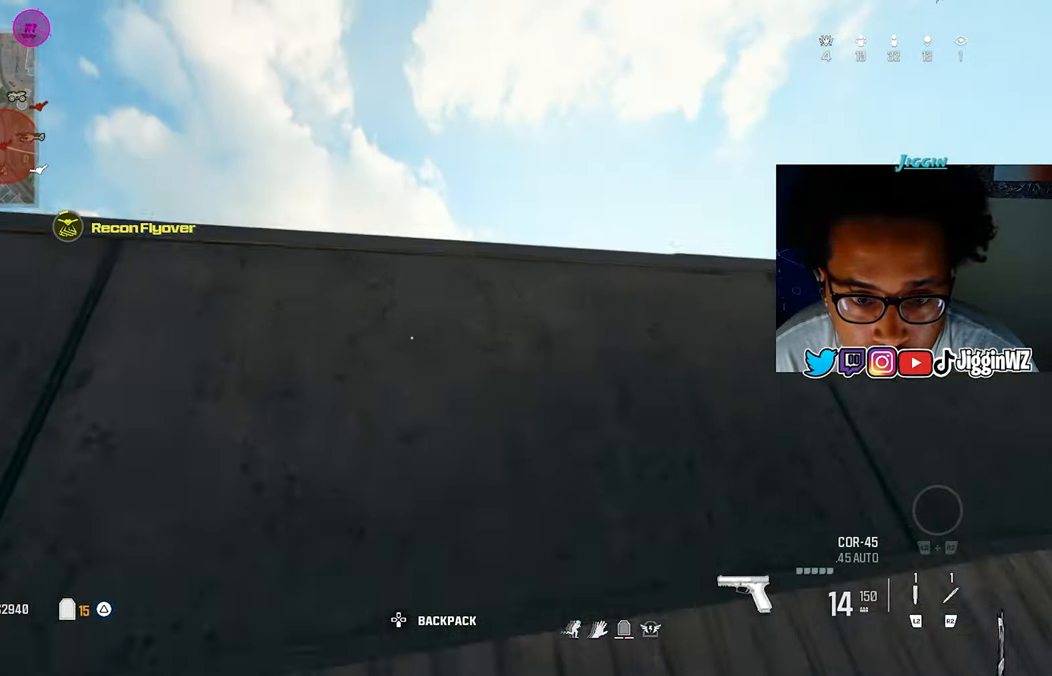
{"buttons": [], "left_stick": "up-left", "right_stick": "down", "events": [[133, "left_stick", "up-left"], [200, "right_stick", "down"], [233, "CROSS", "down"], [333, "CROSS", "up"], [400, "CROSS", "down"], [500, "CROSS", "up"]]}
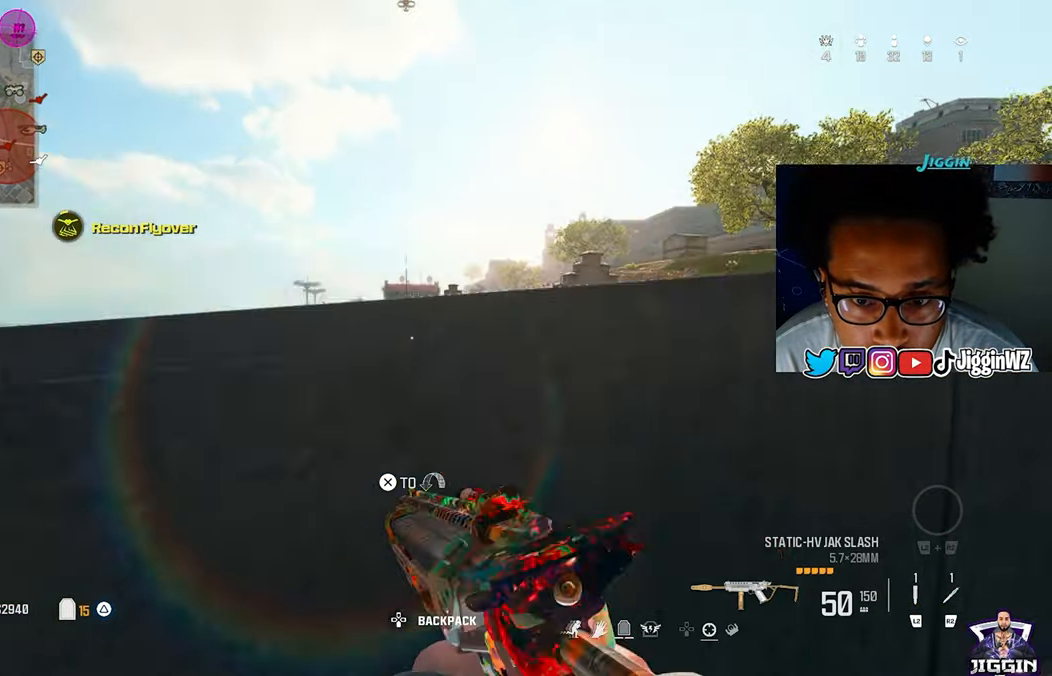
{"buttons": [], "left_stick": "left", "right_stick": "center", "events": [[67, "CROSS", "down"], [333, "CROSS", "up"], [333, "right_stick", "center"], [367, "left_stick", "left"]]}
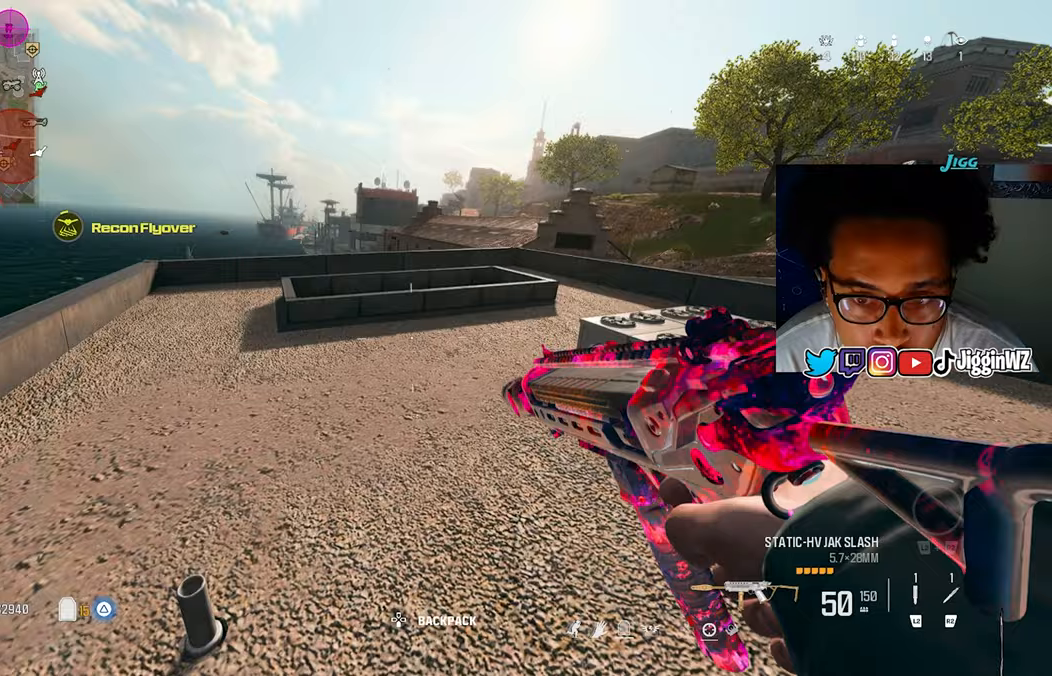
{"buttons": ["TRIANGLE"], "left_stick": "up-left", "right_stick": "center", "events": [[67, "TRIANGLE", "down"], [100, "left_stick", "up-left"], [167, "TRIANGLE", "up"], [500, "TRIANGLE", "down"]]}
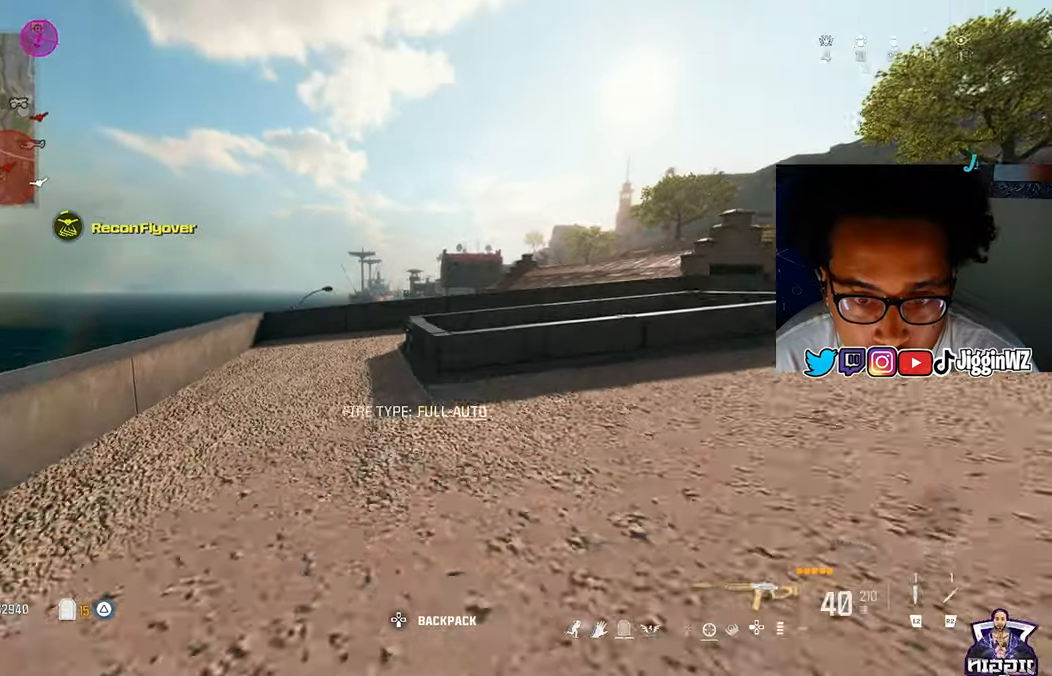
{"buttons": ["CROSS"], "left_stick": "up-left", "right_stick": "right", "events": [[100, "TRIANGLE", "up"], [167, "TRIANGLE", "down"], [300, "TRIANGLE", "up"], [333, "R3", "down"], [433, "R3", "up"], [433, "right_stick", "right"], [500, "CROSS", "down"]]}
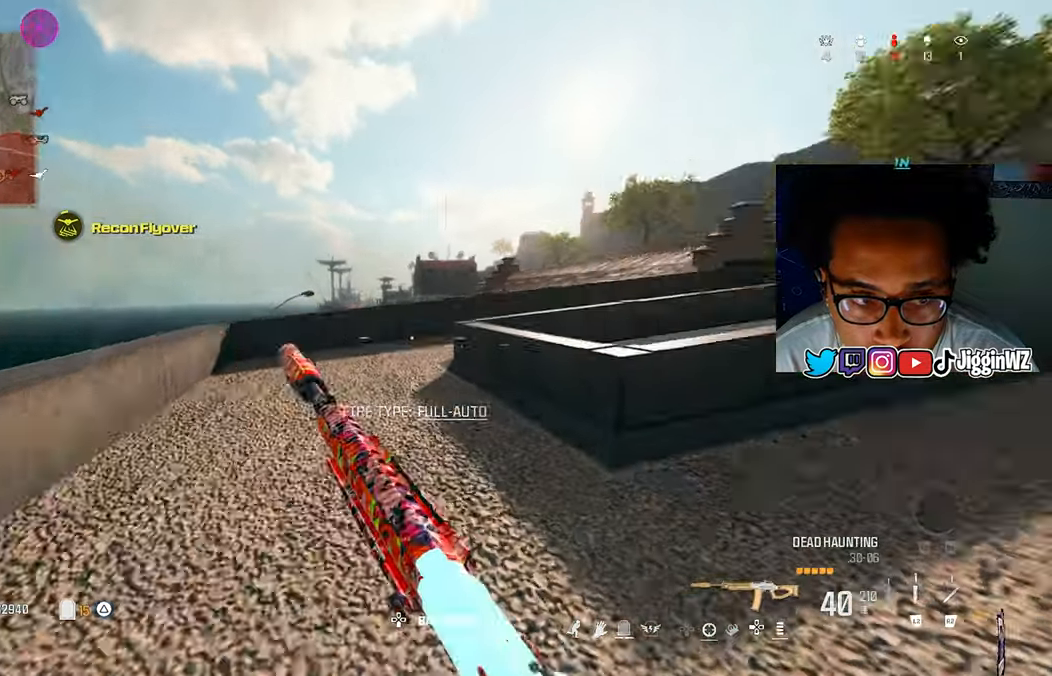
{"buttons": ["TRIANGLE"], "left_stick": "up-left", "right_stick": "center", "events": [[67, "right_stick", "center"], [100, "CROSS", "up"], [100, "L3", "down"], [233, "L3", "up"], [433, "TRIANGLE", "down"]]}
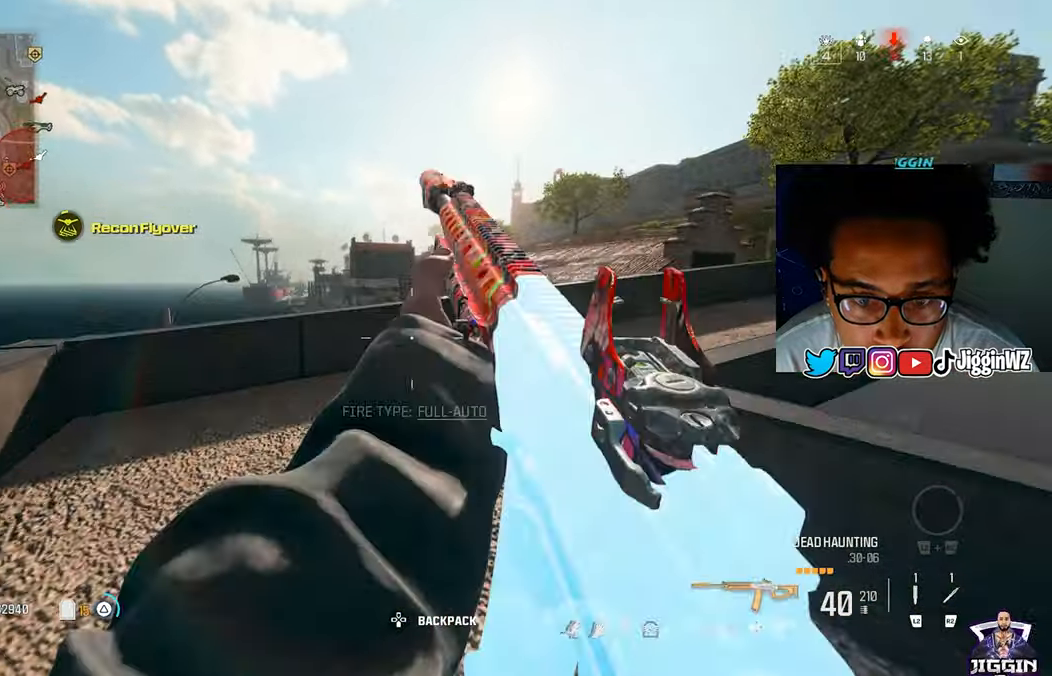
{"buttons": [], "left_stick": "up-left", "right_stick": "center"}
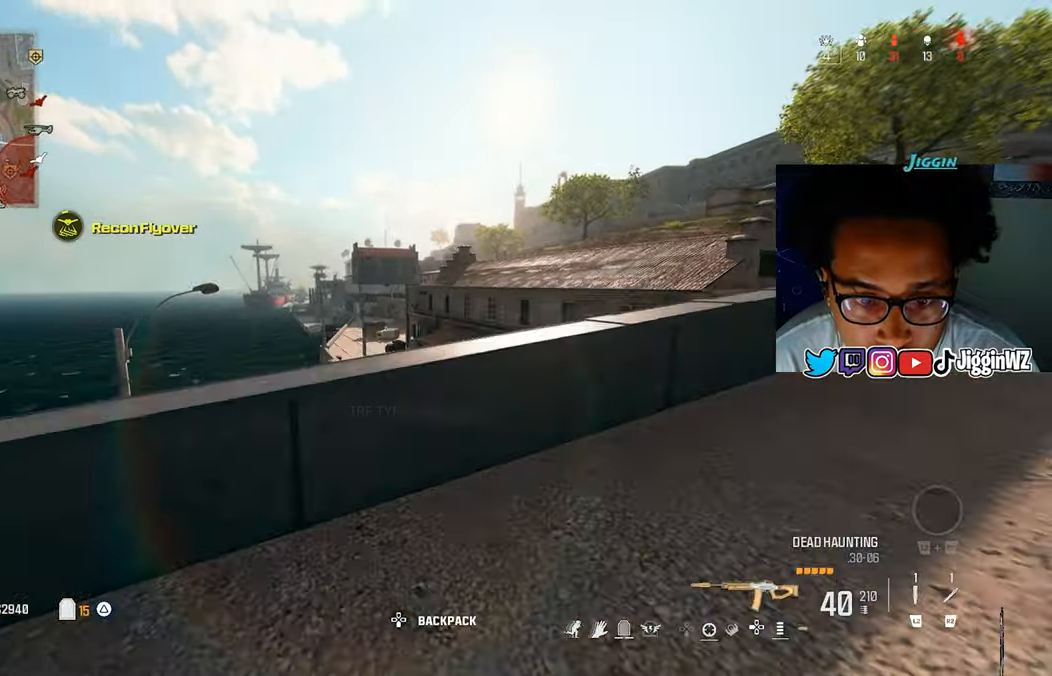
{"buttons": [], "left_stick": "left", "right_stick": "center", "events": [[33, "left_stick", "left"]]}
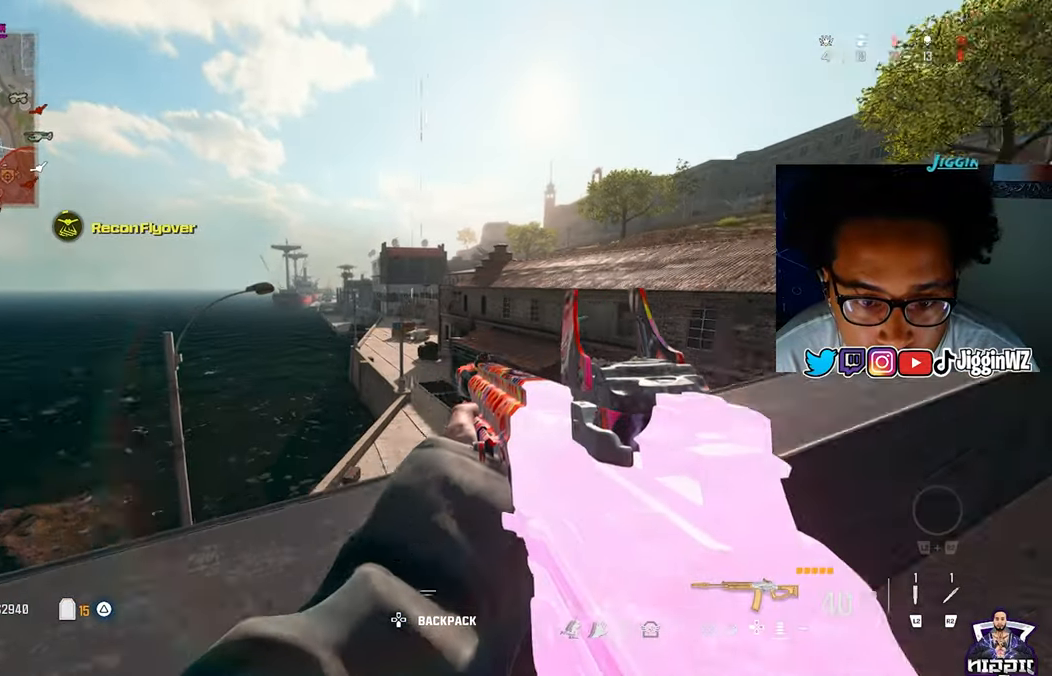
{"buttons": [], "left_stick": "center", "right_stick": "center", "events": [[17, "right_stick", "left"], [67, "left_stick", "up-left"], [133, "CIRCLE", "down"], [133, "right_stick", "center"], [233, "left_stick", "center"], [267, "CIRCLE", "up"], [433, "left_stick", "up-left"], [500, "left_stick", "center"]]}
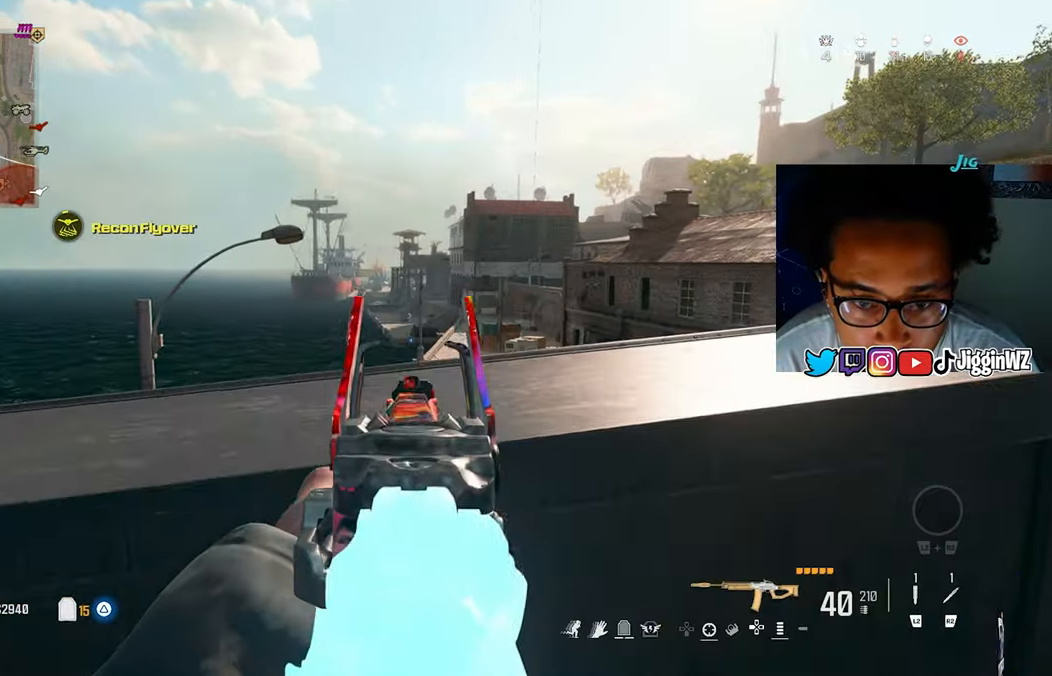
{"buttons": [], "left_stick": "center", "right_stick": "center", "events": [[100, "CIRCLE", "down"], [150, "CIRCLE", "up"], [300, "right_stick", "up"], [483, "right_stick", "center"]]}
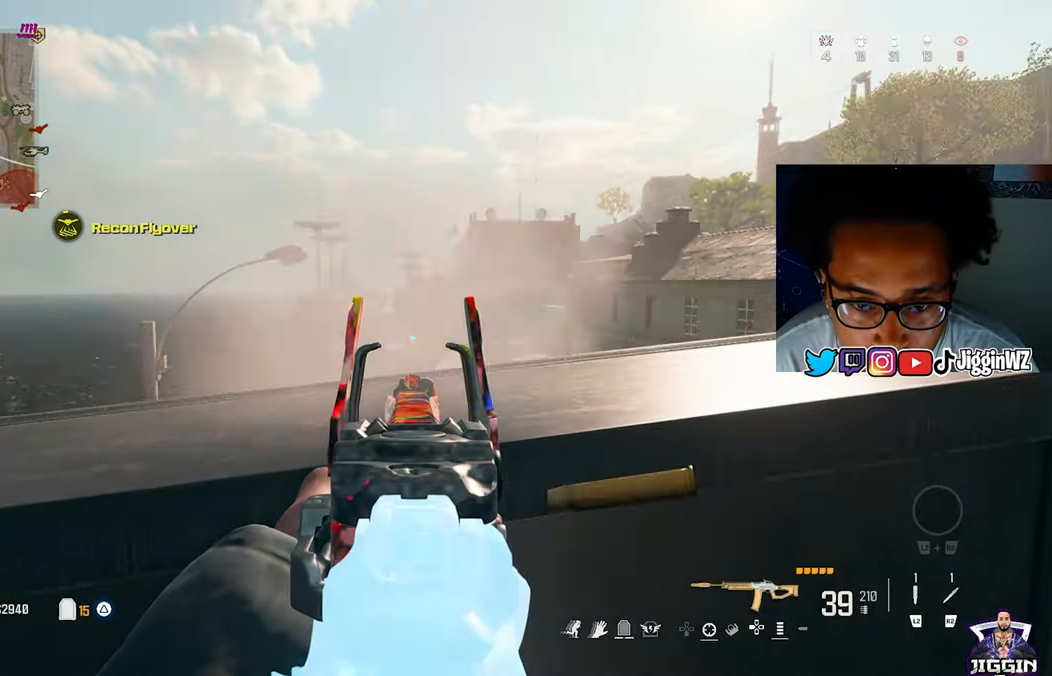
{"buttons": [], "left_stick": "center", "right_stick": "center", "events": []}
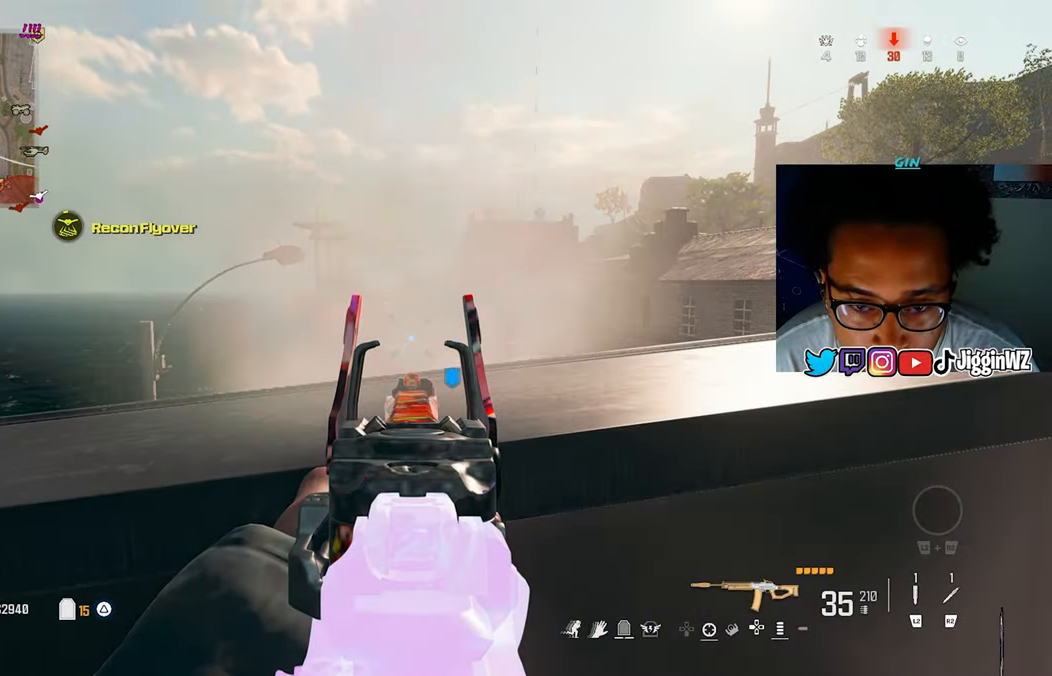
{"buttons": [], "left_stick": "center", "right_stick": "center", "events": []}
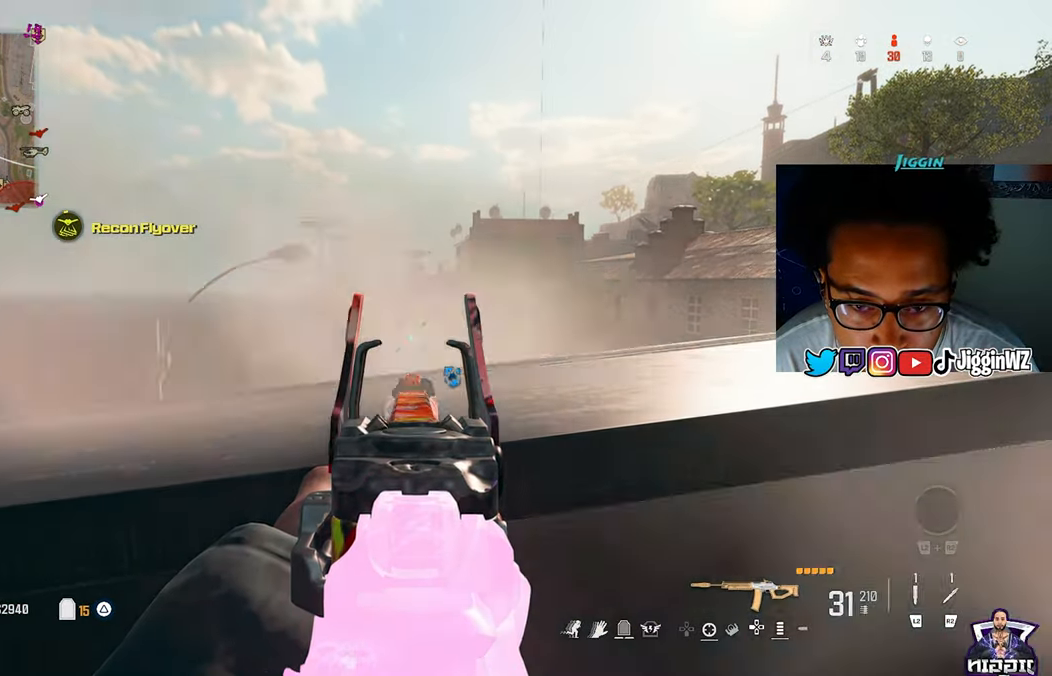
{"buttons": [], "left_stick": "center", "right_stick": "center", "events": []}
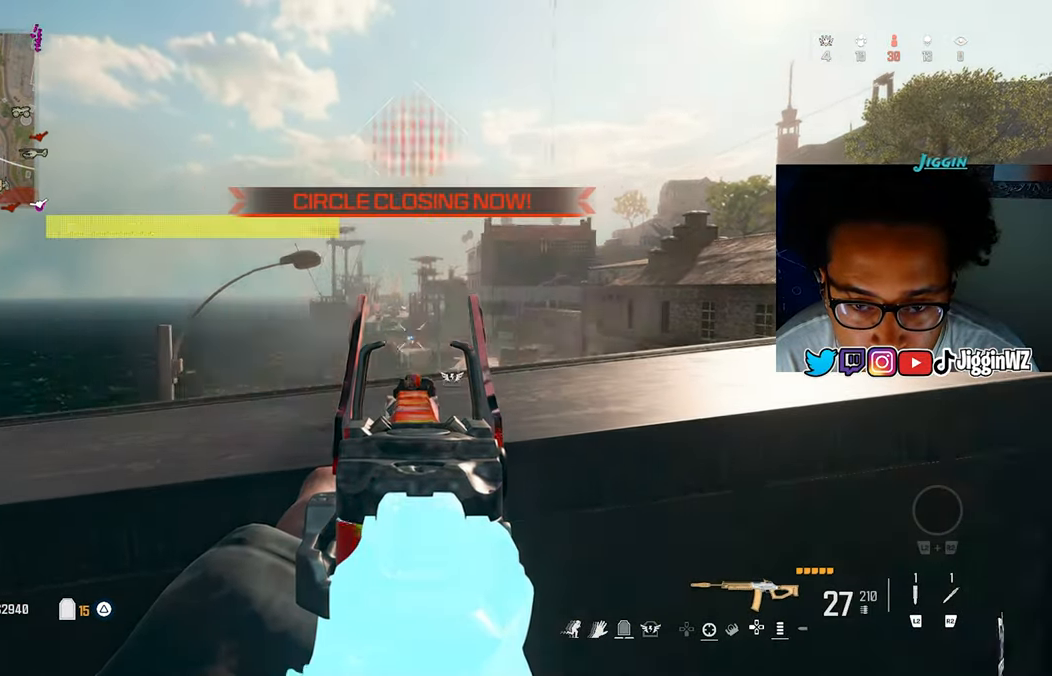
{"buttons": [], "left_stick": "center", "right_stick": "center", "events": []}
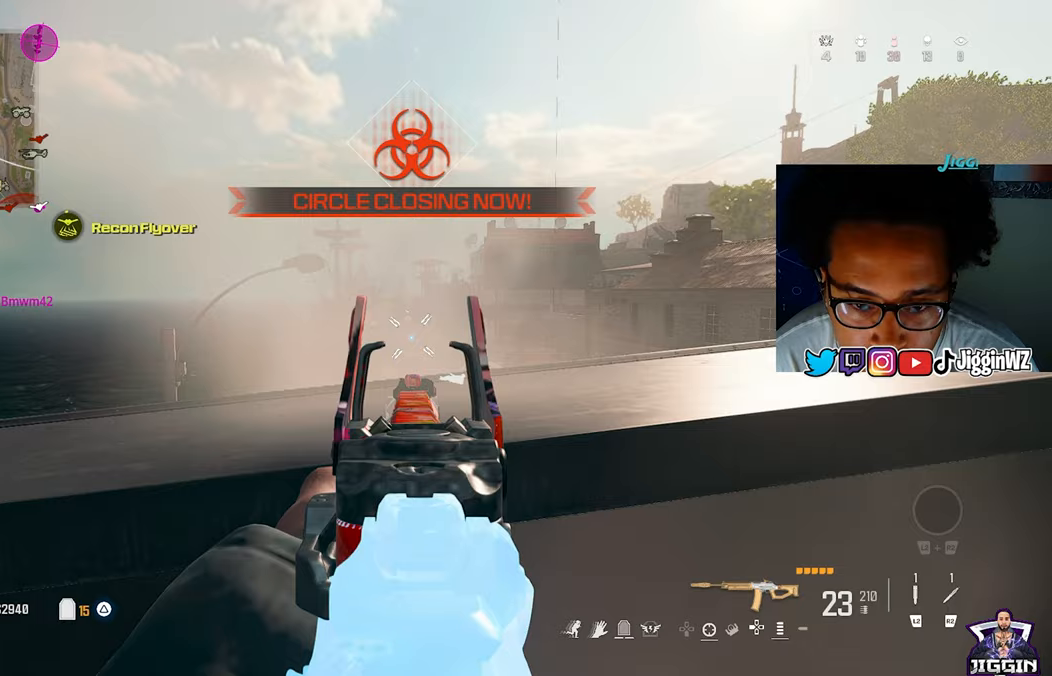
{"buttons": [], "left_stick": "center", "right_stick": "center", "events": []}
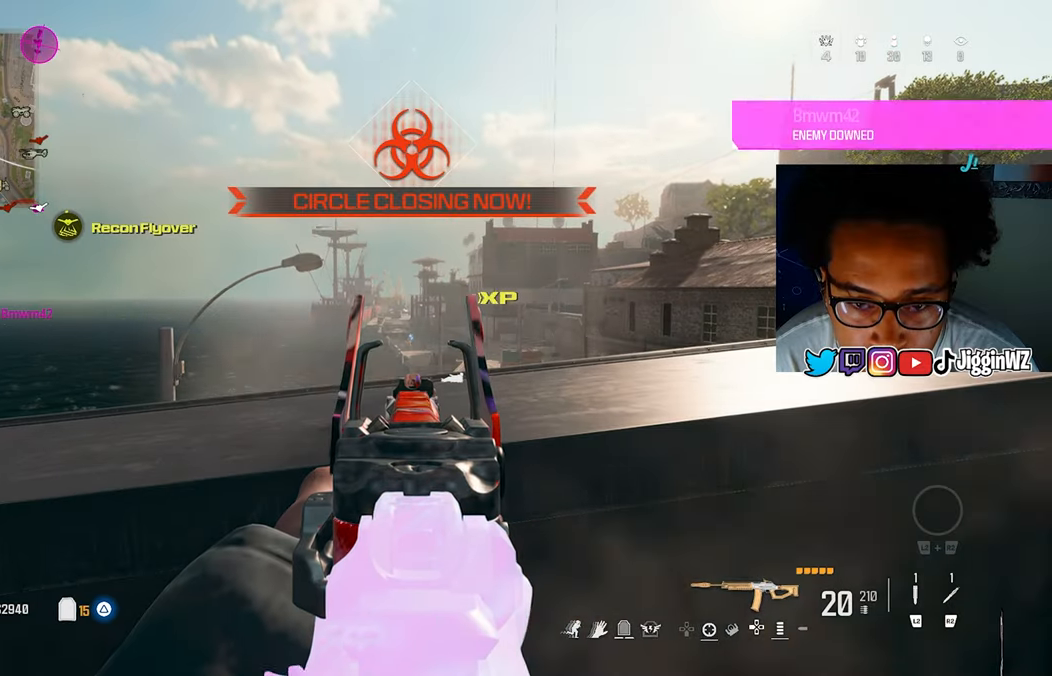
{"buttons": [], "left_stick": "center", "right_stick": "center", "events": [[367, "right_stick", "down-left"], [483, "right_stick", "center"]]}
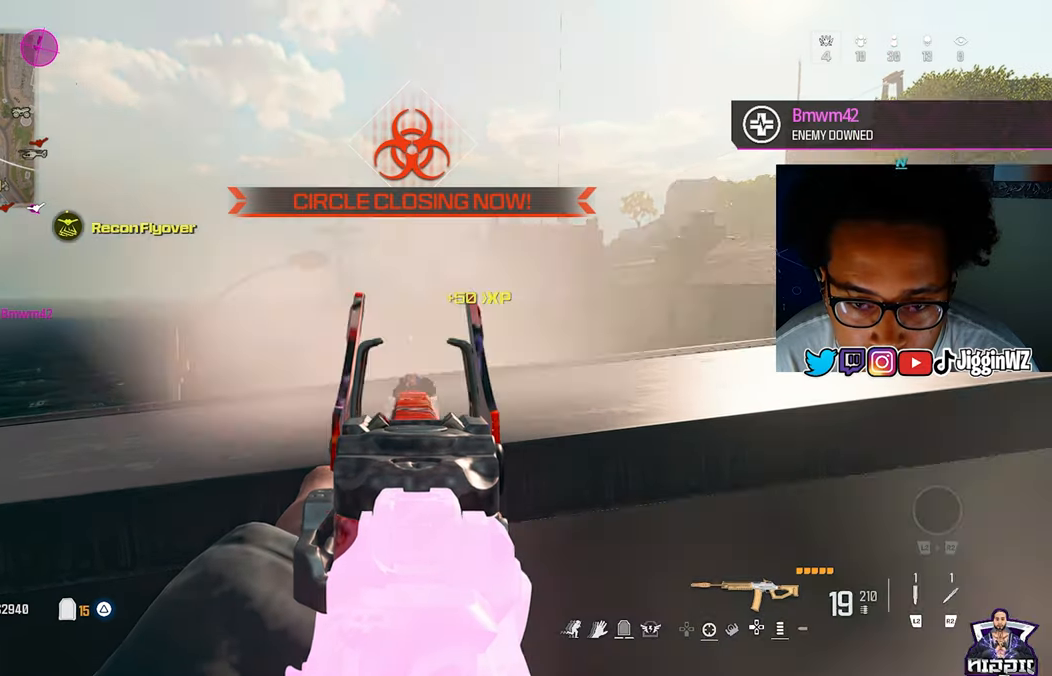
{"buttons": [], "left_stick": "center", "right_stick": "center", "events": []}
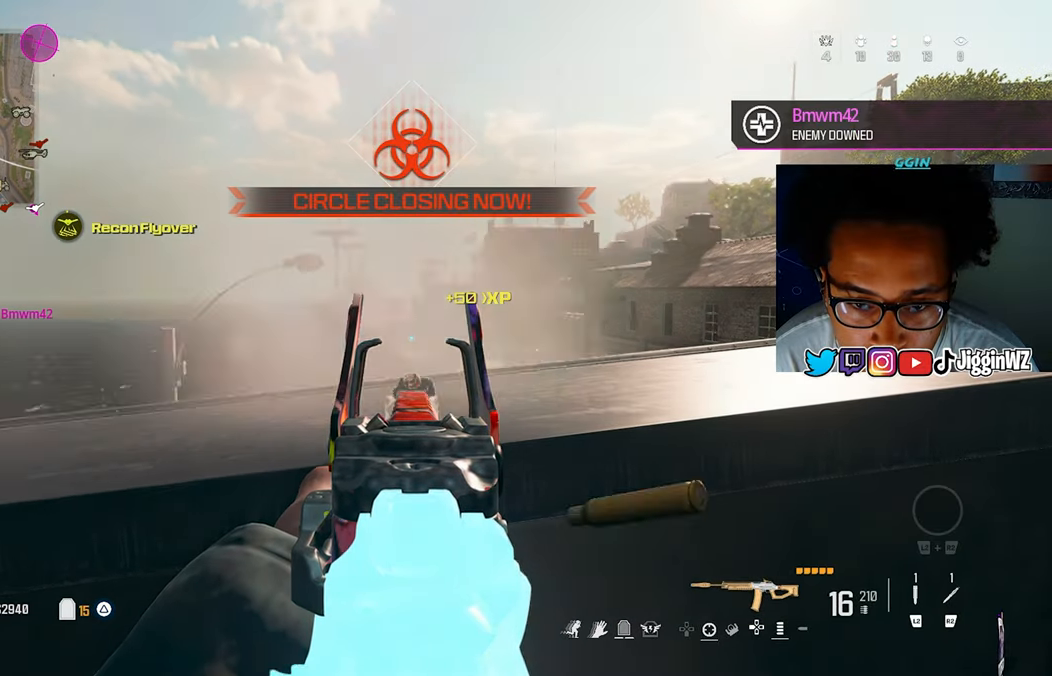
{"buttons": [], "left_stick": "center", "right_stick": "center", "events": []}
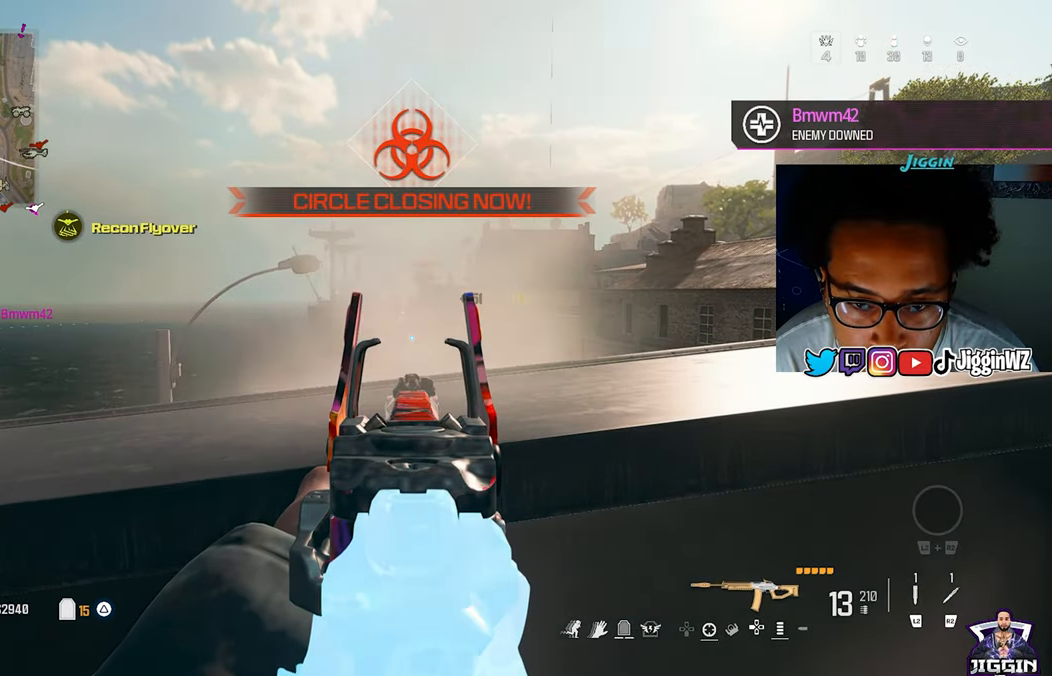
{"buttons": [], "left_stick": "center", "right_stick": "center", "events": []}
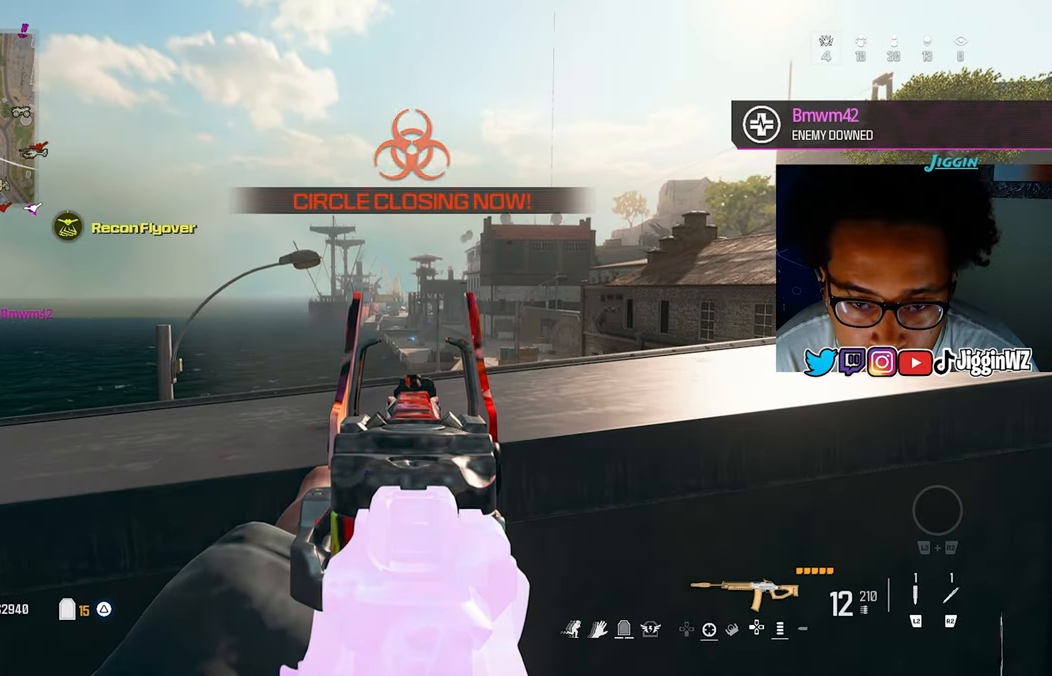
{"buttons": [], "left_stick": "center", "right_stick": "center", "events": []}
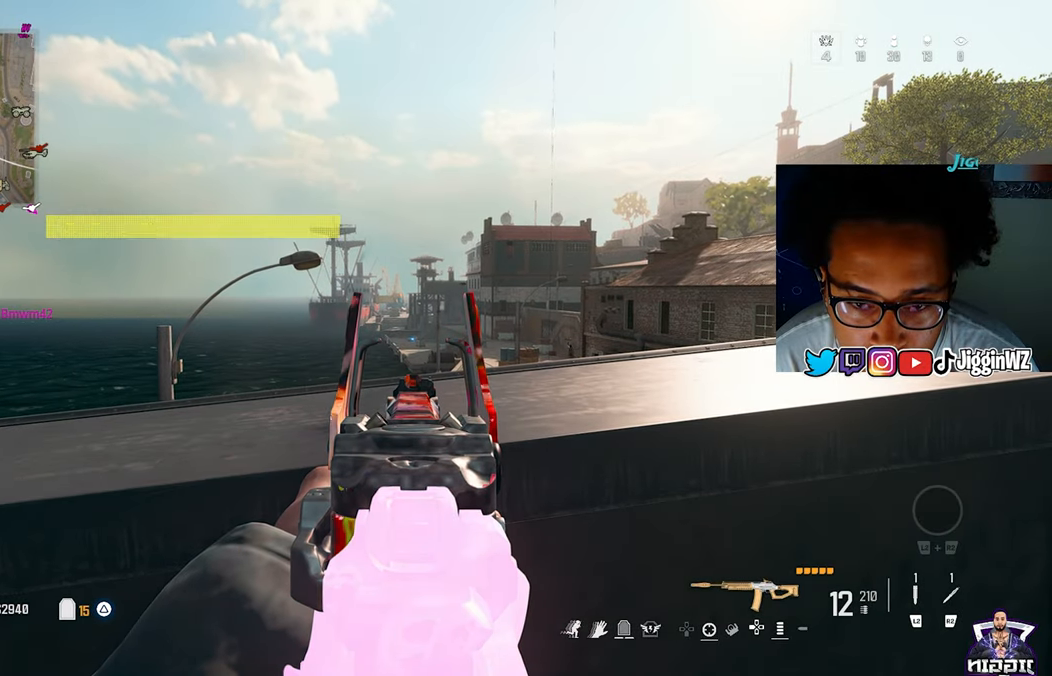
{"buttons": [], "left_stick": "center", "right_stick": "center", "events": []}
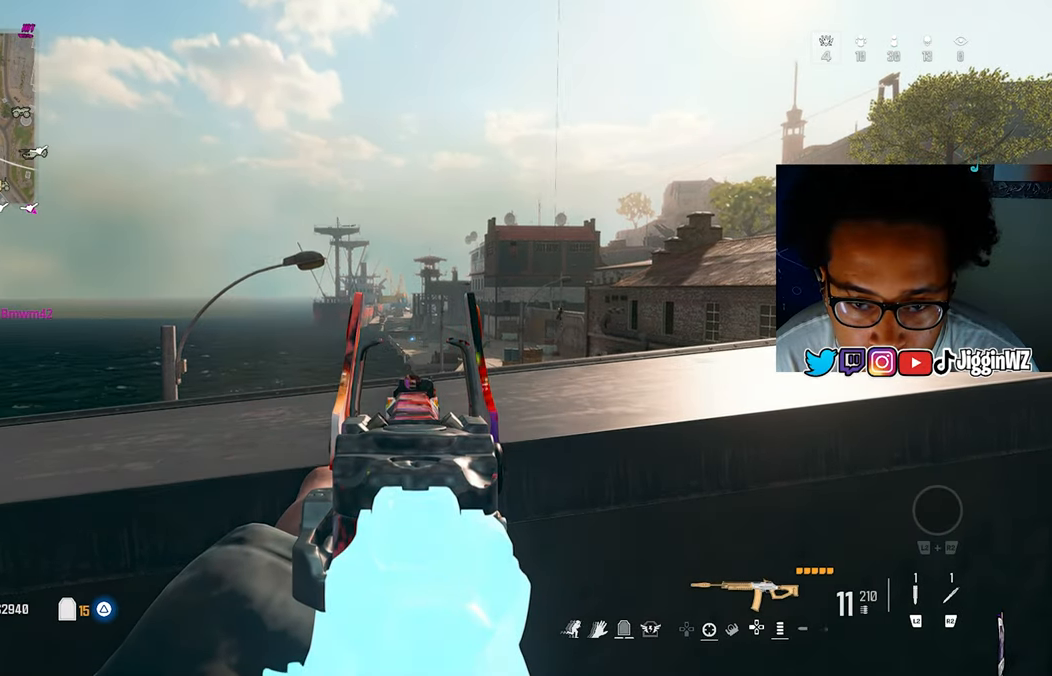
{"buttons": [], "left_stick": "center", "right_stick": "center", "events": []}
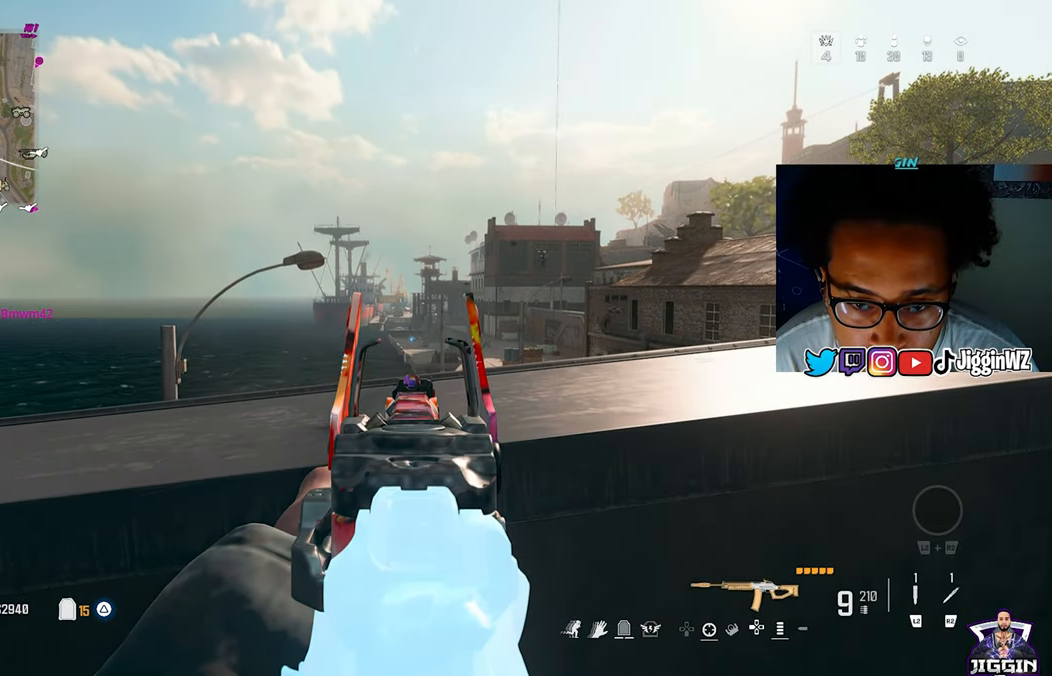
{"buttons": [], "left_stick": "center", "right_stick": "center", "events": [[233, "SQUARE", "down"], [300, "SQUARE", "up"]]}